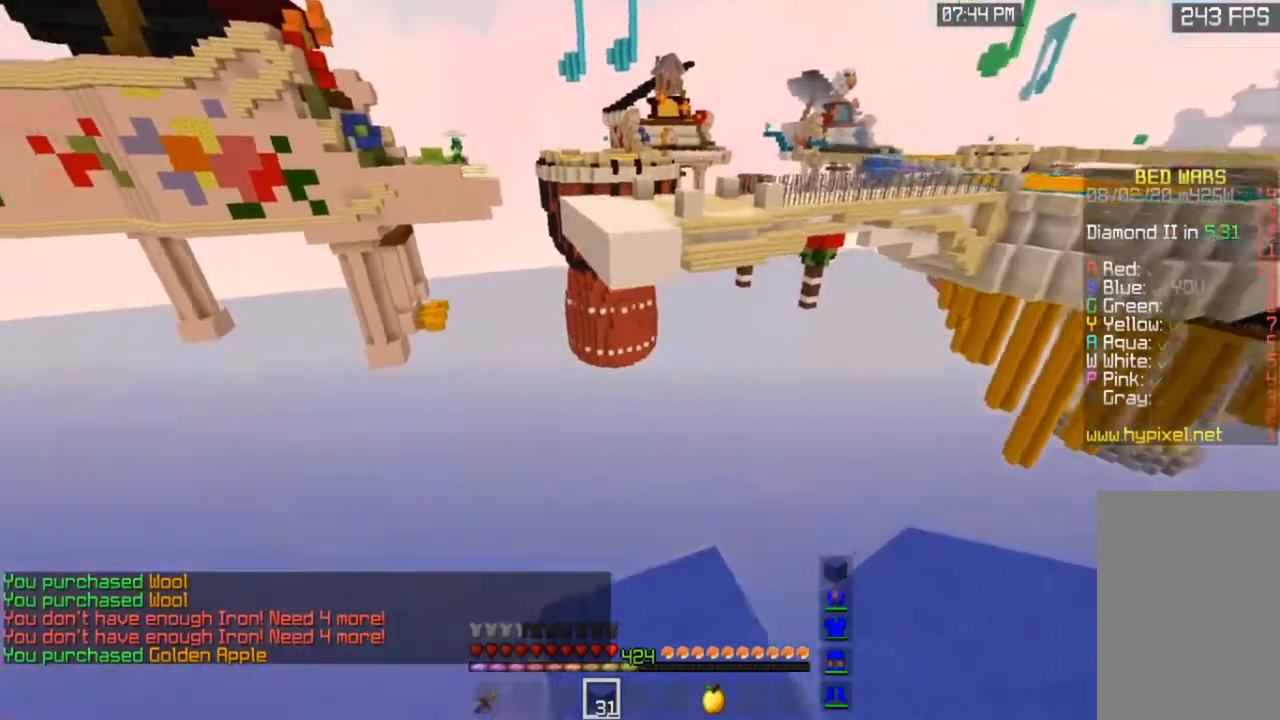
Gameplay with keyboard and mouse; each line is a JSON object with the keys and mouse buttons held at the frame after it. "events" lists presses ("down") and releases ("up") of "a", "d", "s", "space", "w", "mouse_left" and "mouse_right" between this image and that frame as [ms after this image, input, new state], when the widget could be followed in between. "mouse_left", "mouse_right" = the "left", "right" buttons of the "mouse" list. No other keys are recorded. Fast repeated clicks can show as one long hold. Mouse movement is not recorded.
{"keys": ["d", "s"], "mouse": [], "events": [[17, "space", "up"], [50, "mouse_left", "down"], [150, "d", "down"], [267, "w", "up"], [400, "s", "down"], [417, "mouse_left", "up"]]}
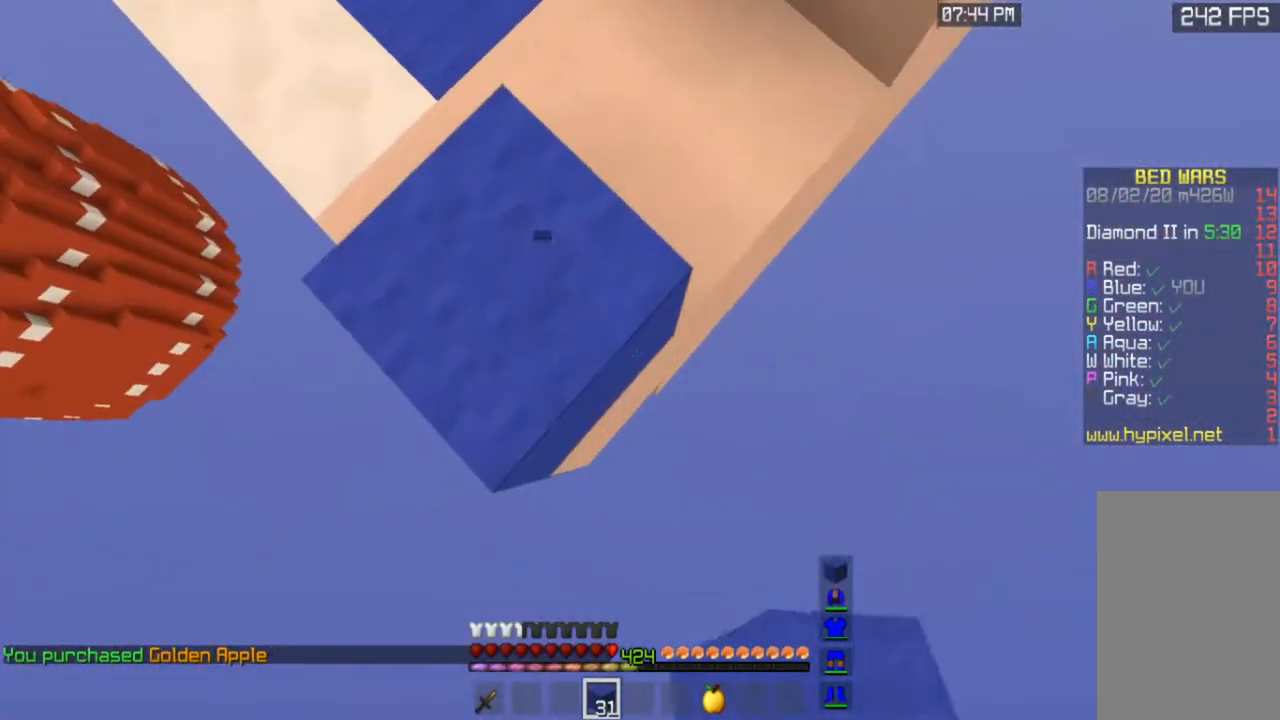
{"keys": ["d", "s"], "mouse": ["right"], "events": [[283, "mouse_right", "down"]]}
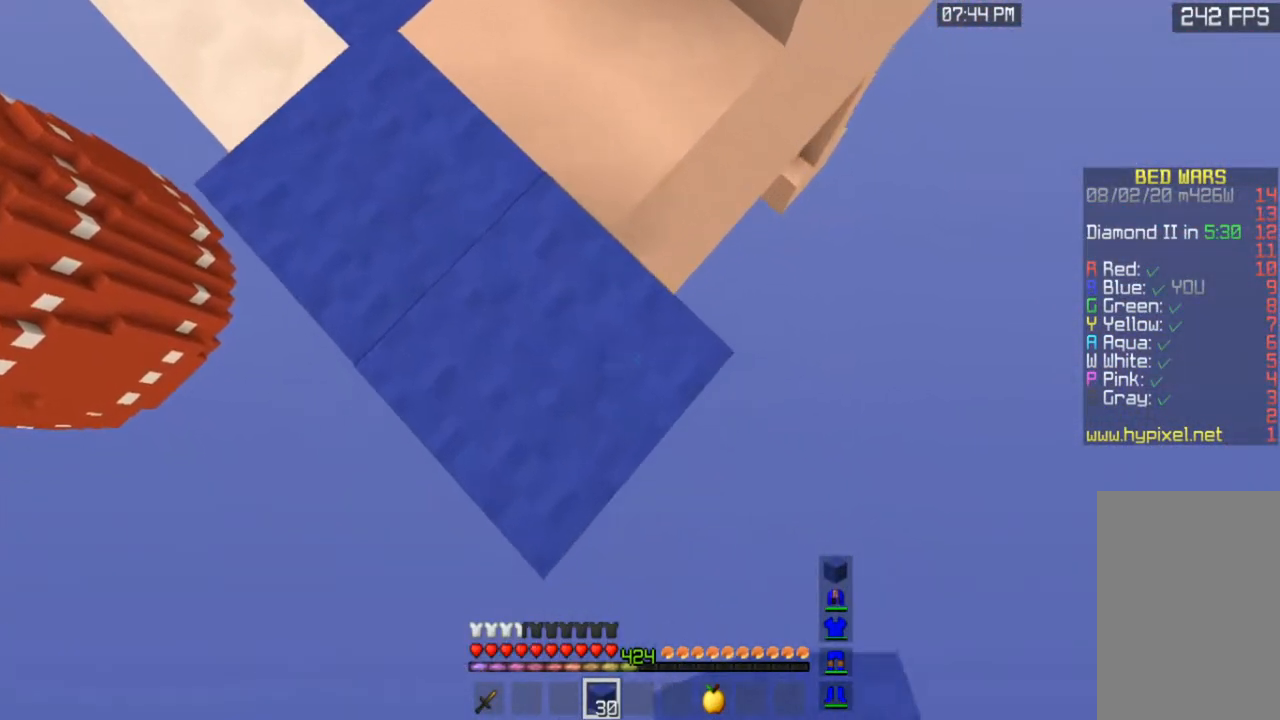
{"keys": ["d", "s"], "mouse": ["right"], "events": []}
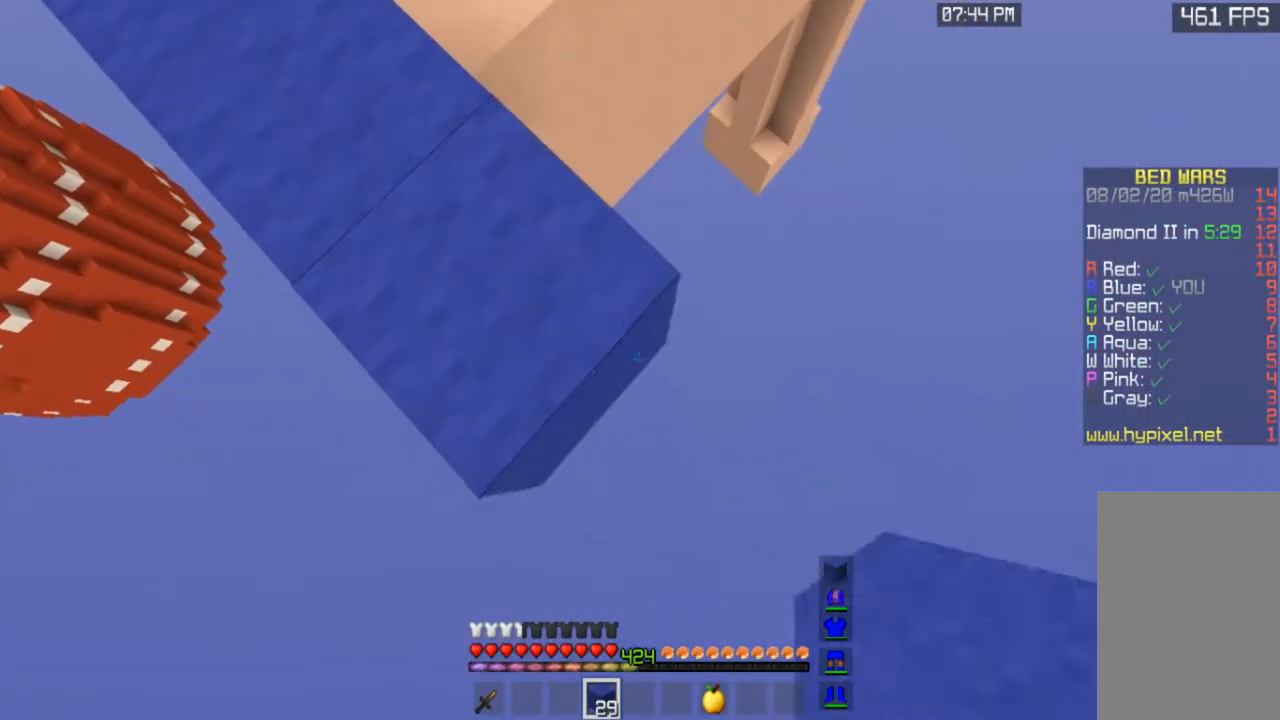
{"keys": ["d", "s"], "mouse": ["right"], "events": []}
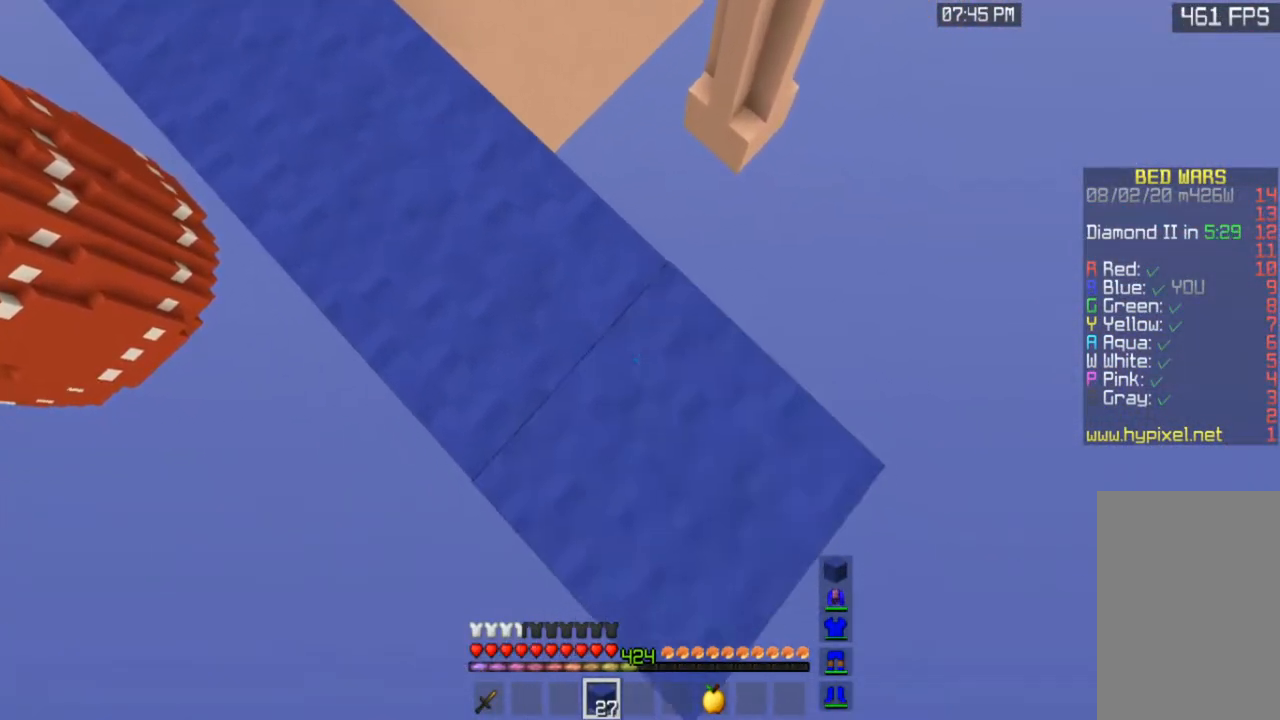
{"keys": ["d", "s"], "mouse": ["right"], "events": []}
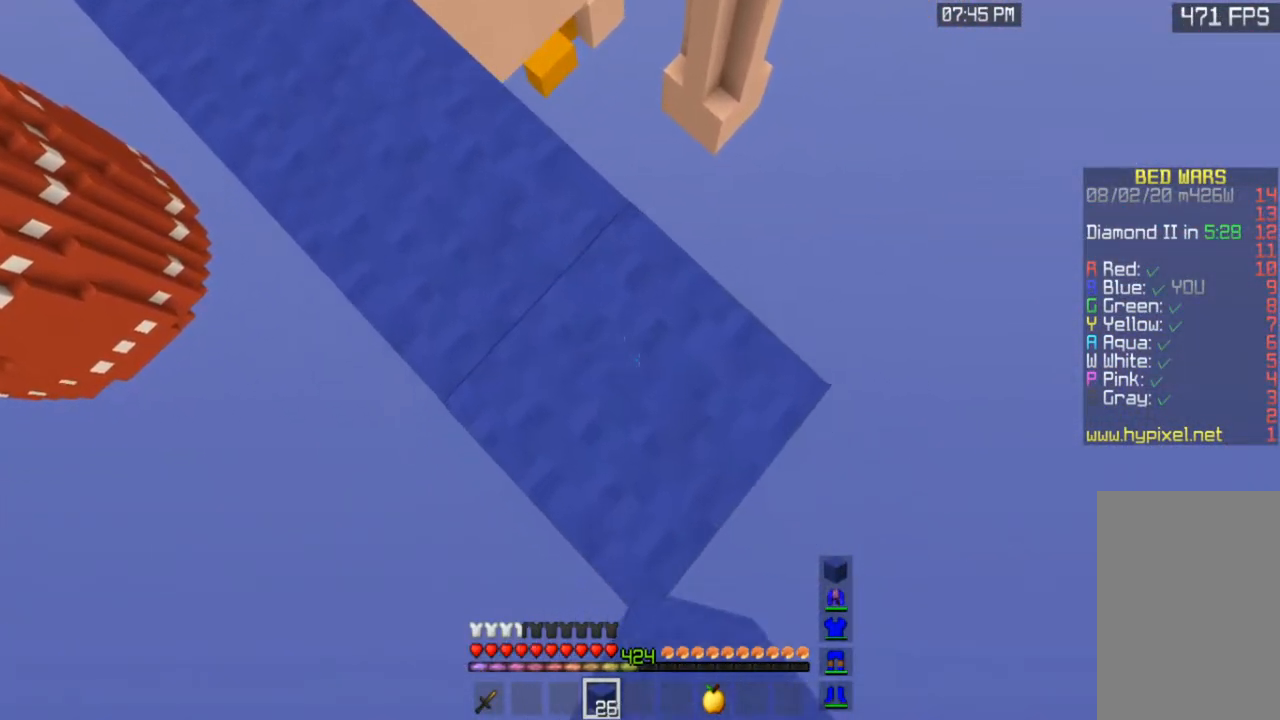
{"keys": ["d", "s"], "mouse": ["right"], "events": []}
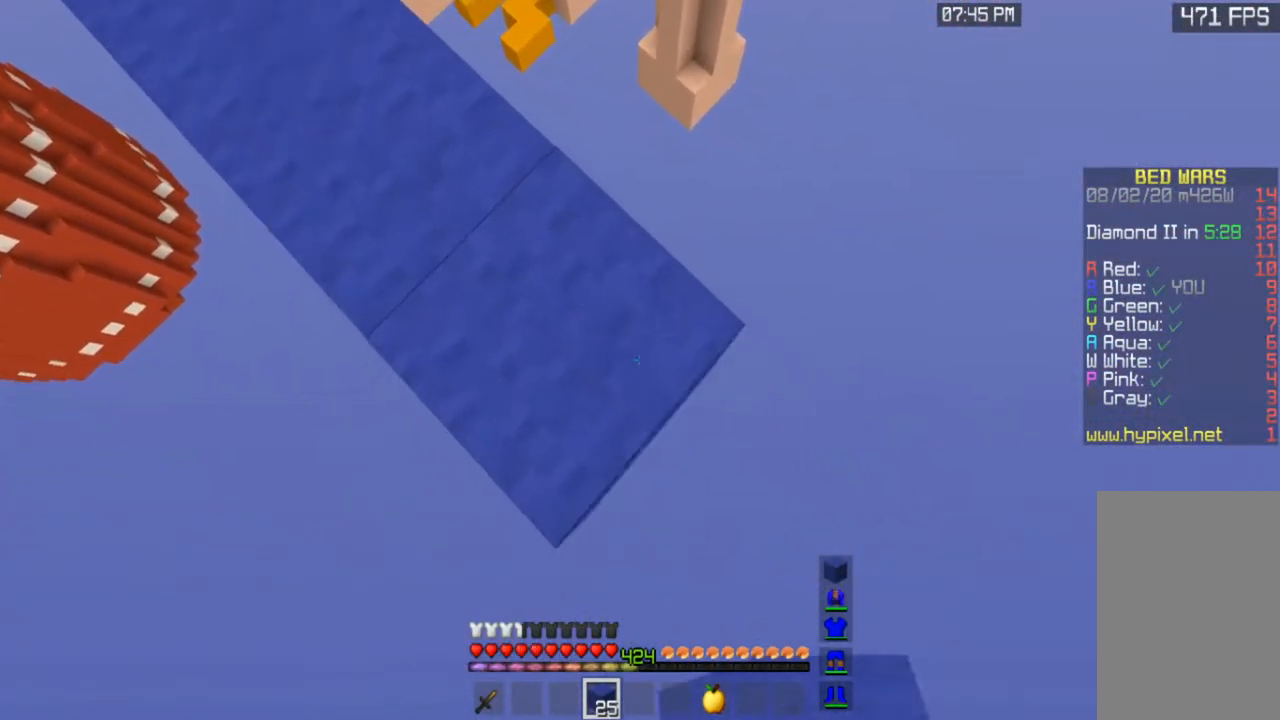
{"keys": ["d", "s"], "mouse": ["right"], "events": []}
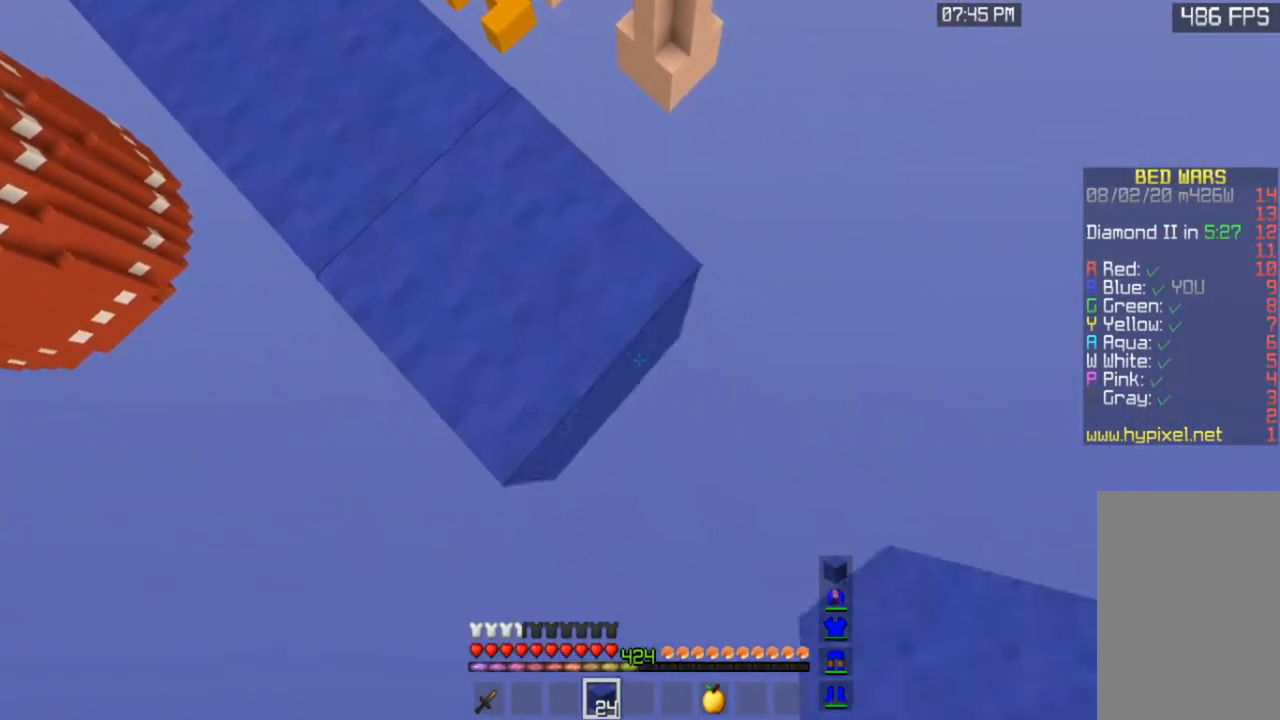
{"keys": ["d", "s"], "mouse": ["right"], "events": []}
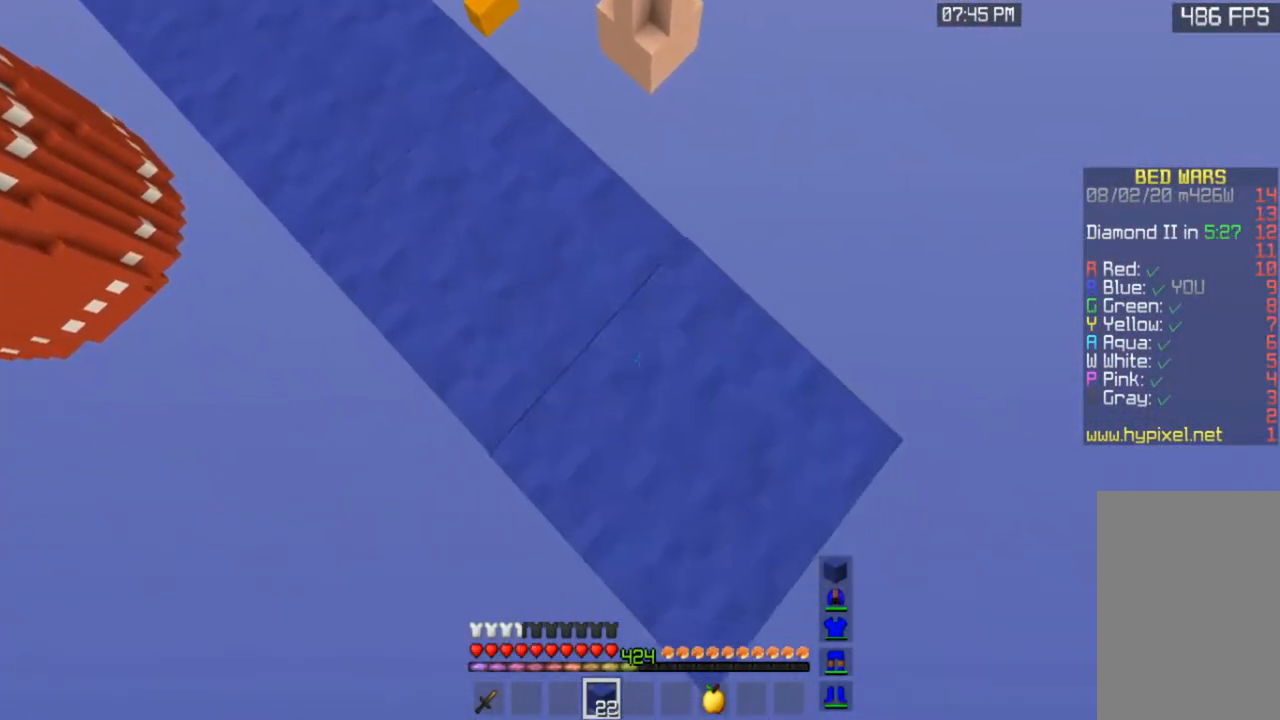
{"keys": ["d", "s"], "mouse": ["right"], "events": []}
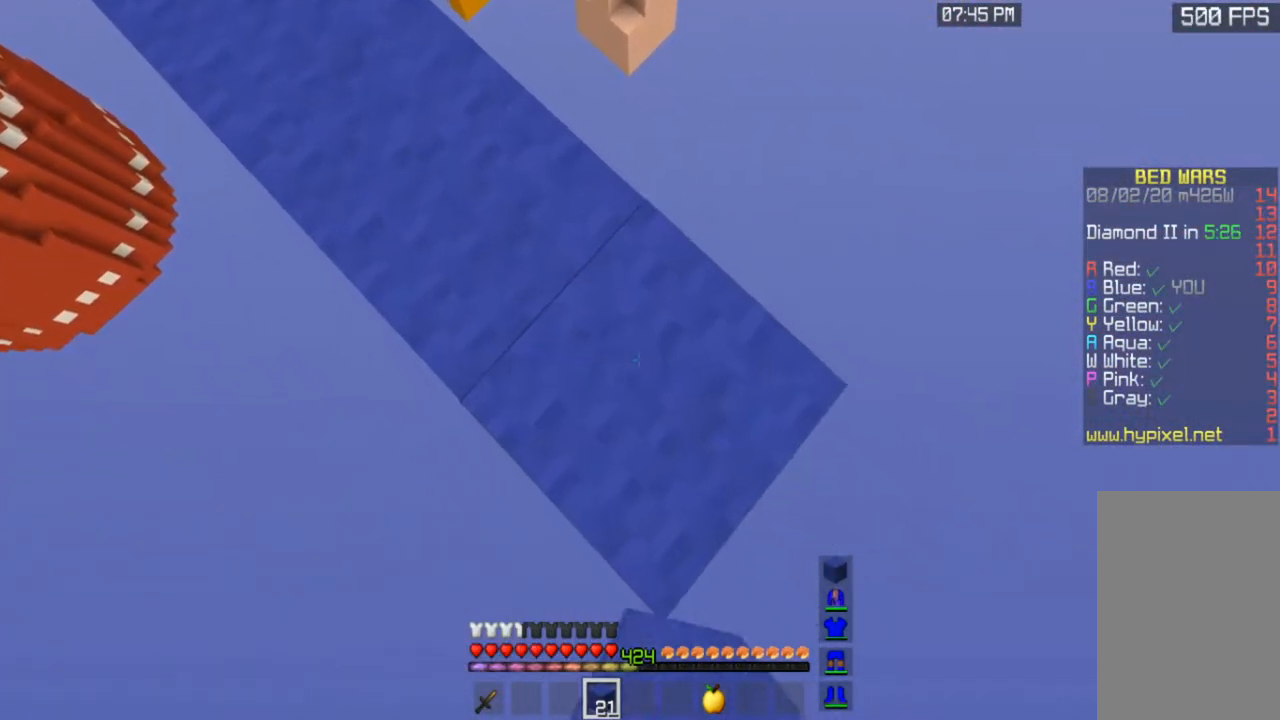
{"keys": ["d", "s"], "mouse": ["right"], "events": []}
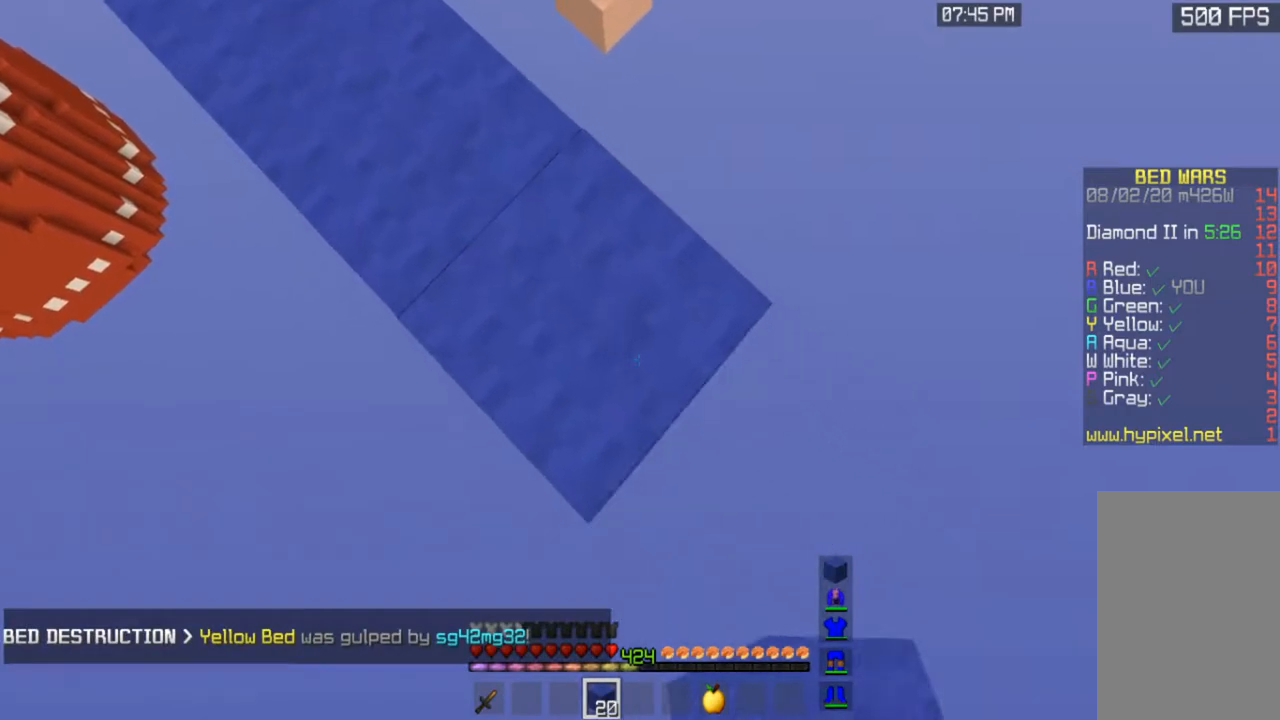
{"keys": ["a"], "mouse": [], "events": [[200, "a", "down"], [367, "mouse_right", "up"], [417, "d", "up"], [467, "s", "up"]]}
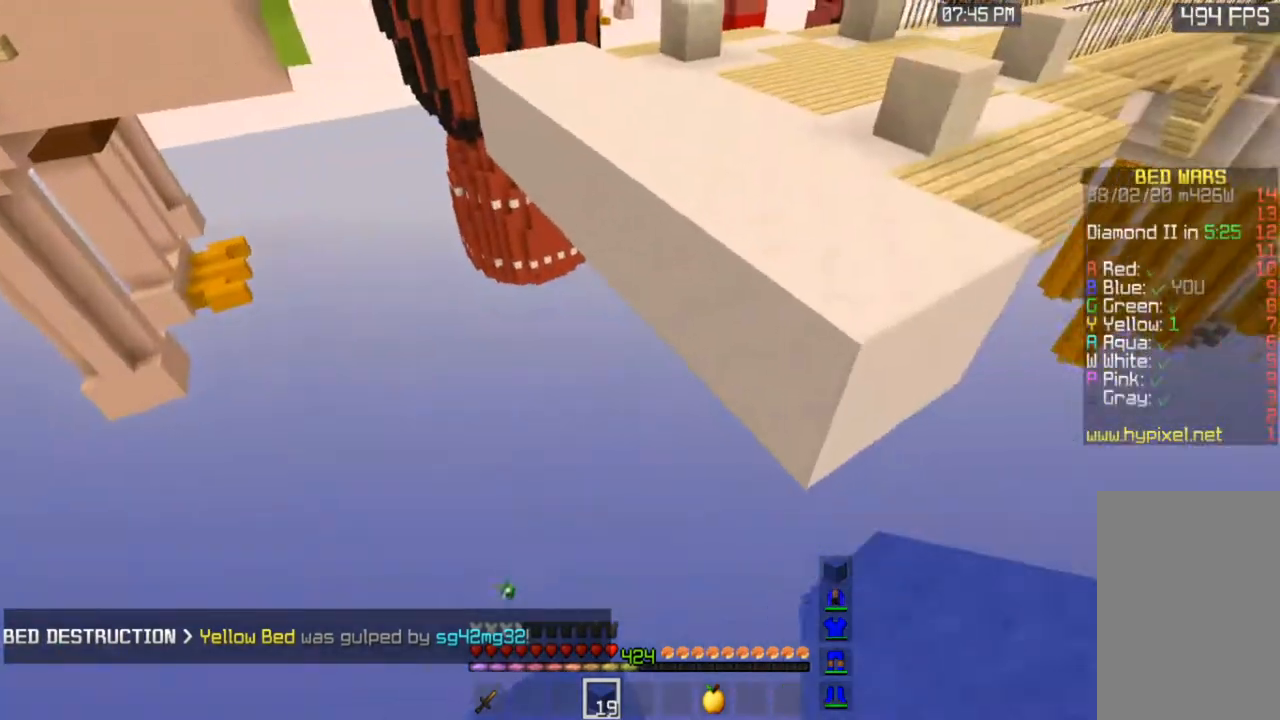
{"keys": ["space", "w"], "mouse": [], "events": [[17, "a", "up"], [50, "w", "down"], [300, "space", "down"]]}
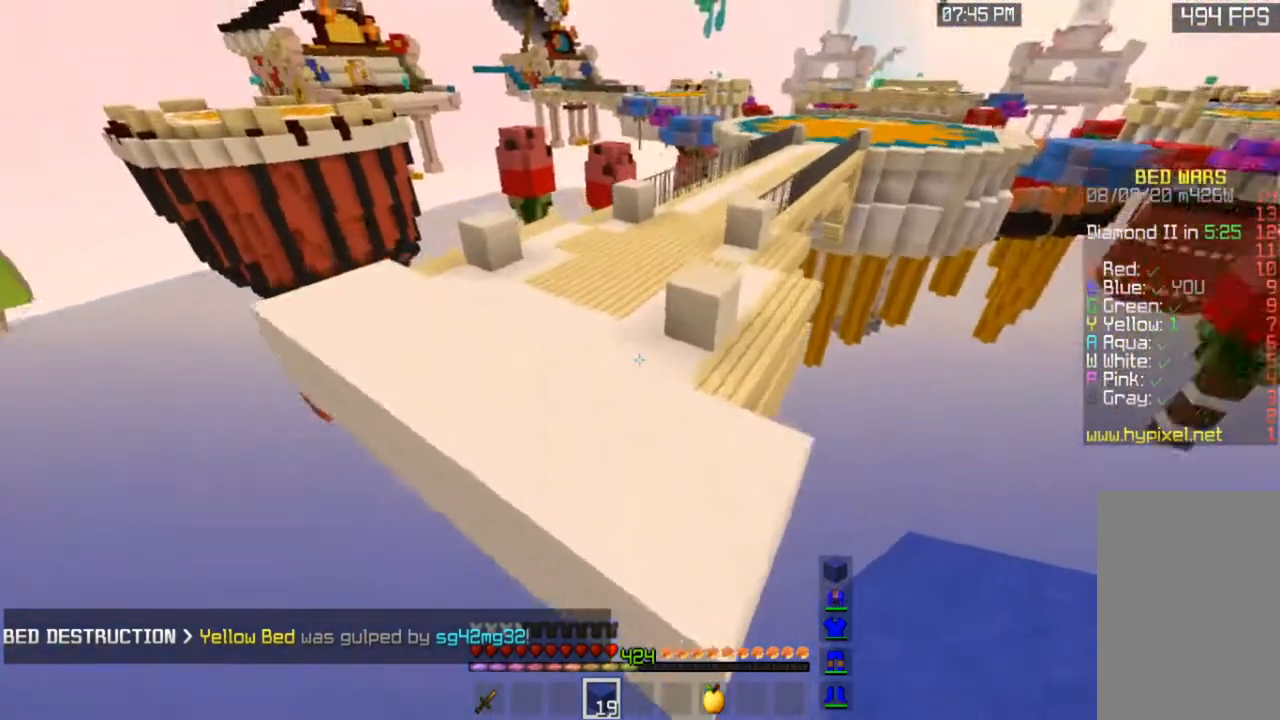
{"keys": ["space", "w"], "mouse": [], "events": [[17, "space", "up"], [50, "d", "down"], [233, "d", "up"], [500, "space", "down"]]}
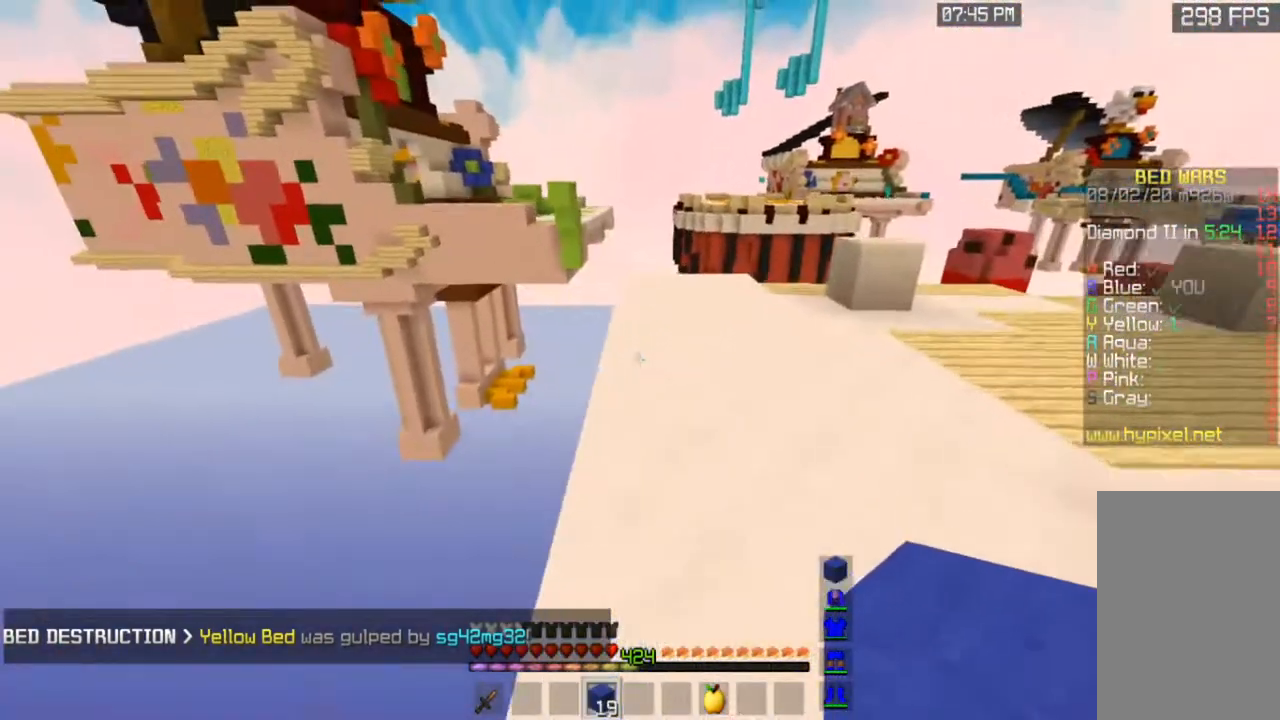
{"keys": ["w"], "mouse": [], "events": [[217, "space", "up"]]}
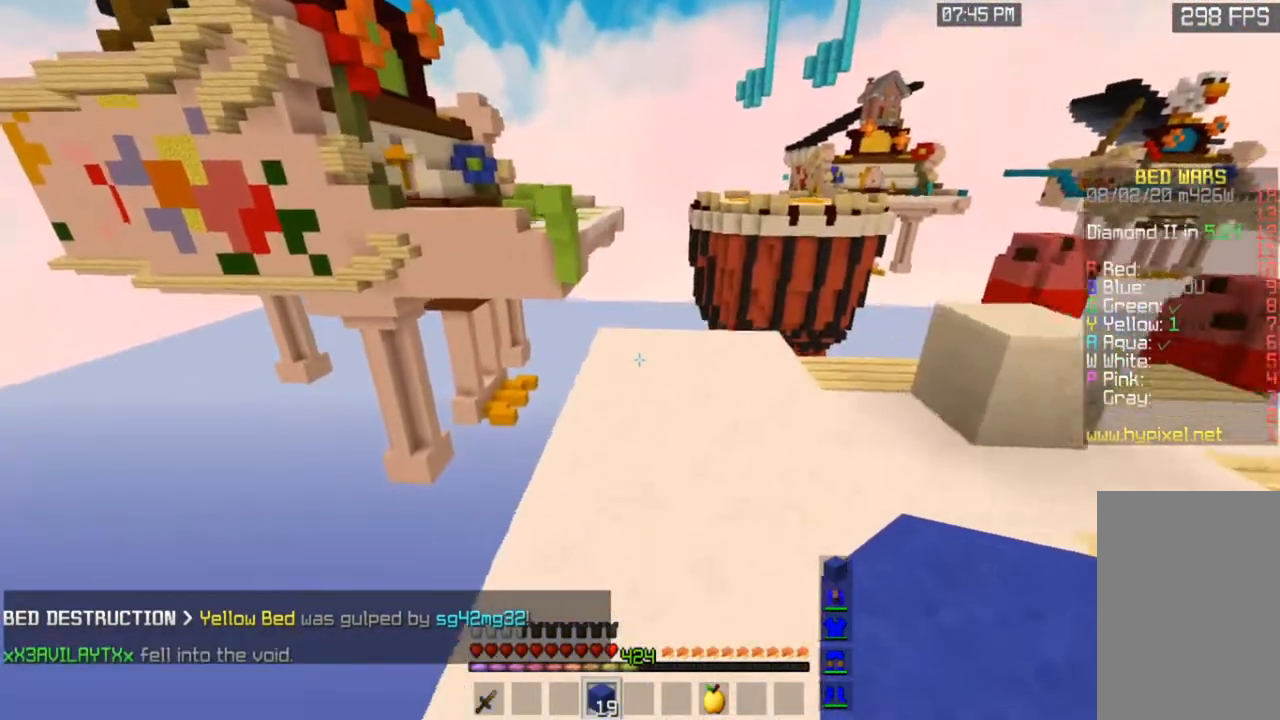
{"keys": ["space", "w"], "mouse": ["right"], "events": [[400, "mouse_right", "down"], [500, "space", "down"]]}
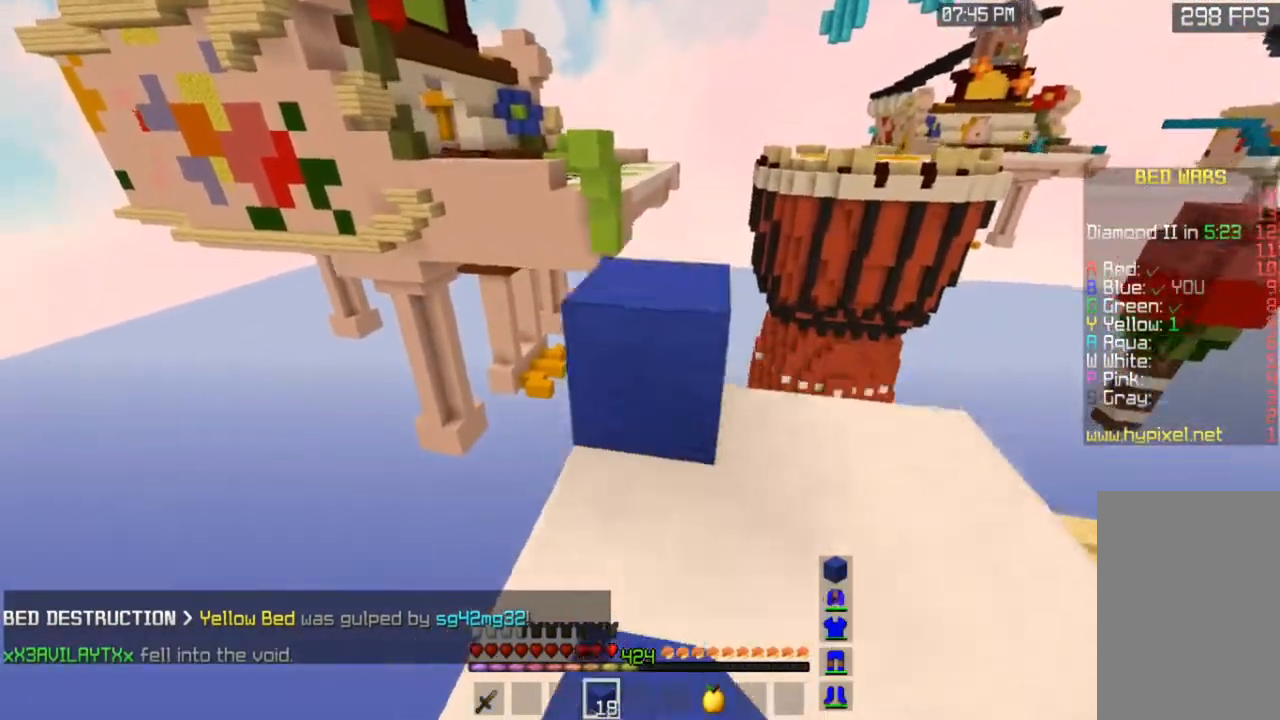
{"keys": ["d", "s"], "mouse": ["left"], "events": [[67, "mouse_right", "up"], [217, "space", "up"], [250, "d", "down"], [250, "mouse_left", "down"], [367, "w", "up"], [500, "s", "down"]]}
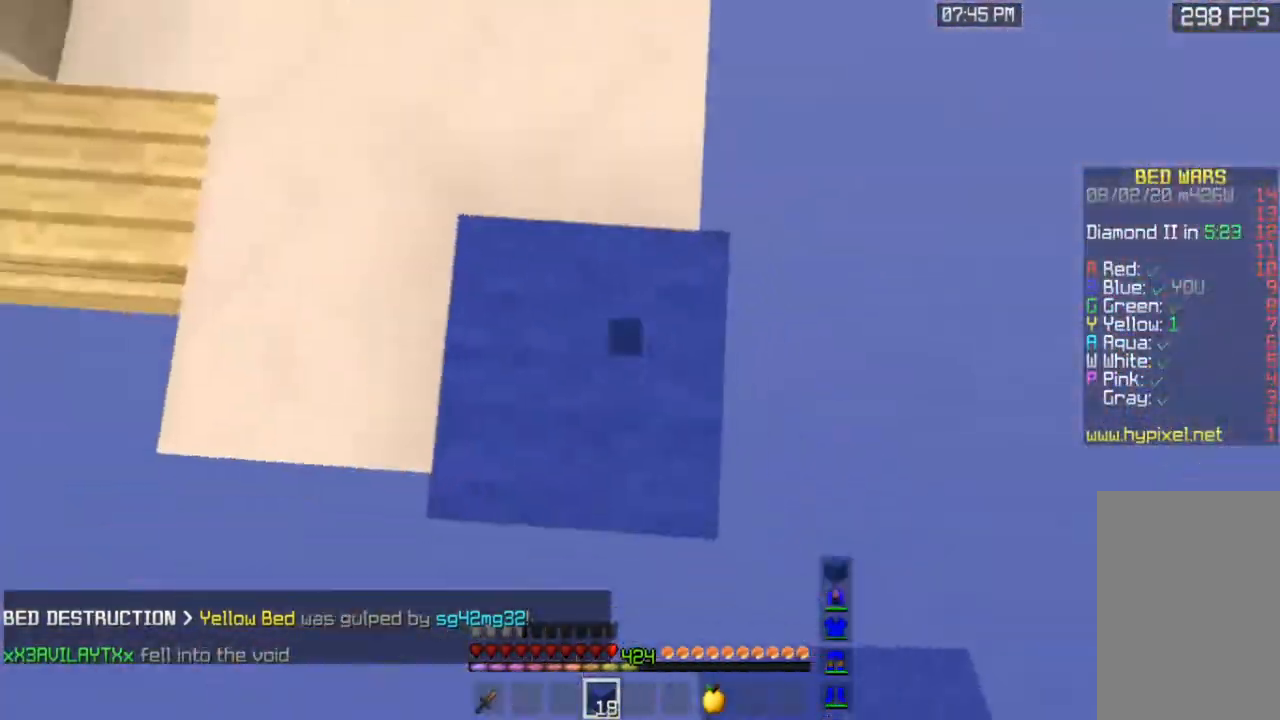
{"keys": ["s"], "mouse": [], "events": [[167, "mouse_left", "up"], [217, "d", "up"]]}
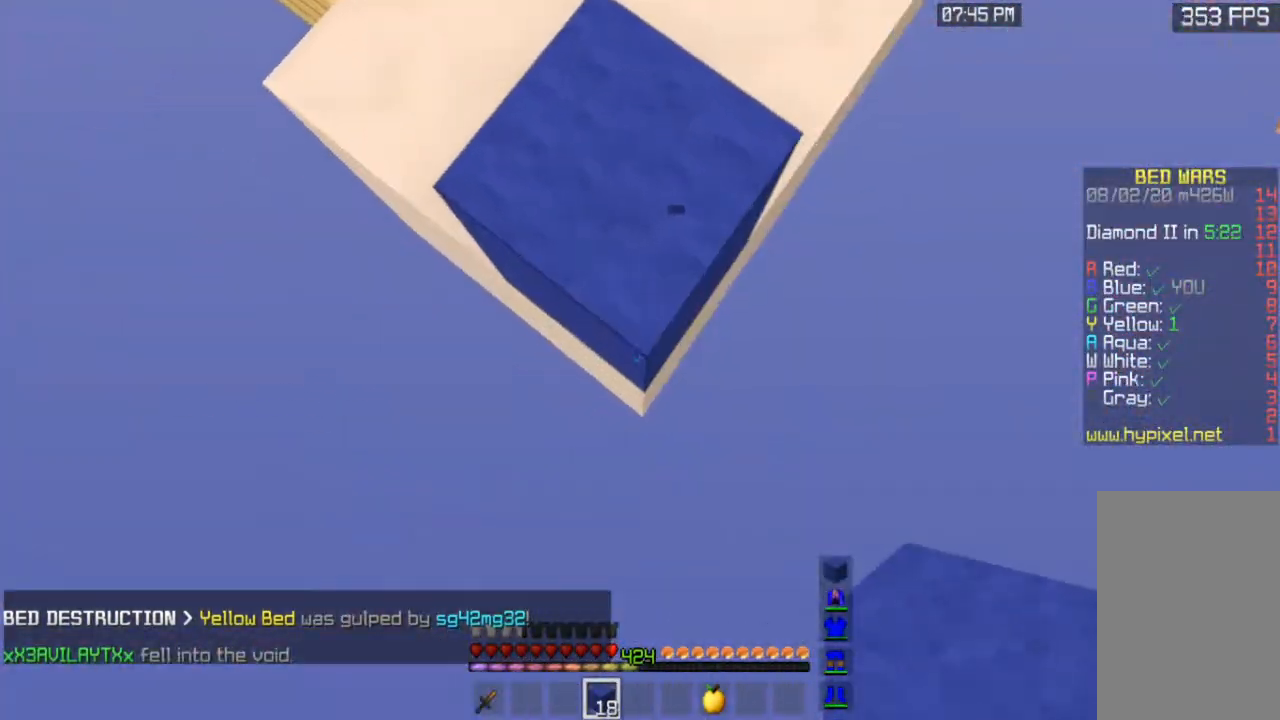
{"keys": ["s"], "mouse": ["right"], "events": [[67, "mouse_right", "down"]]}
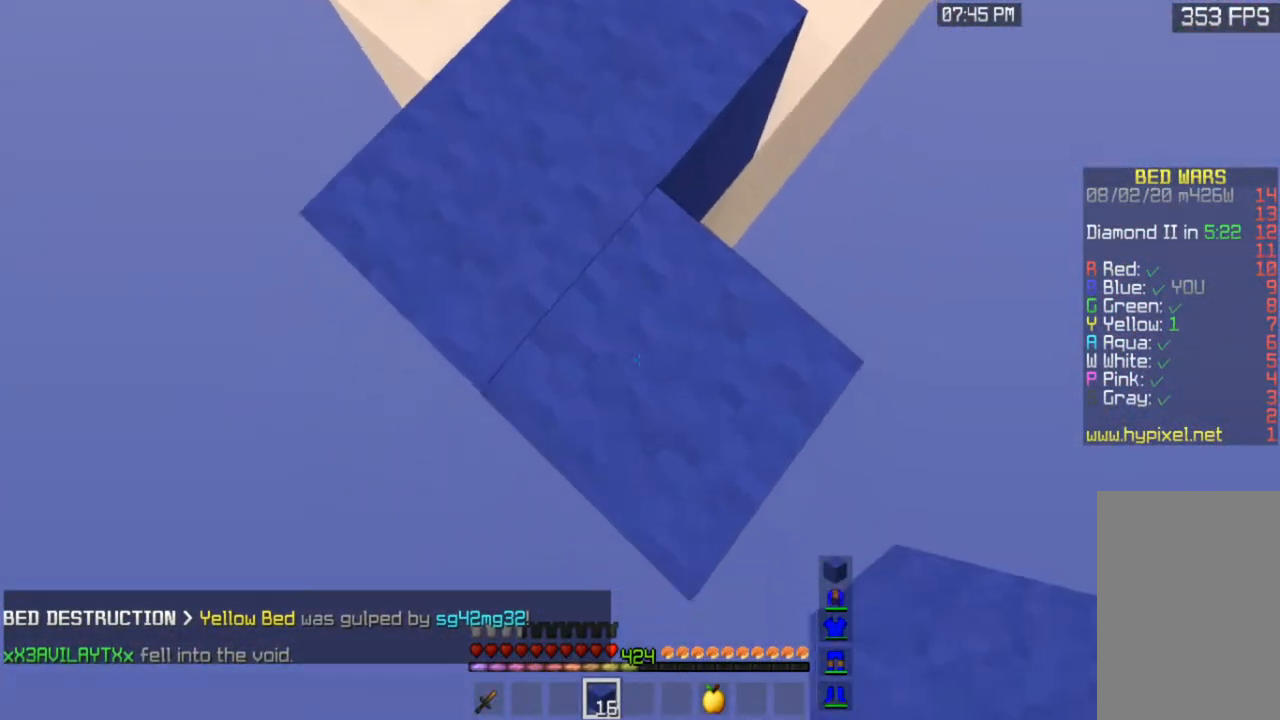
{"keys": ["d", "s"], "mouse": ["right"], "events": [[317, "mouse_right", "up"], [350, "mouse_right", "down"], [400, "d", "down"], [467, "mouse_right", "up"], [500, "mouse_right", "down"]]}
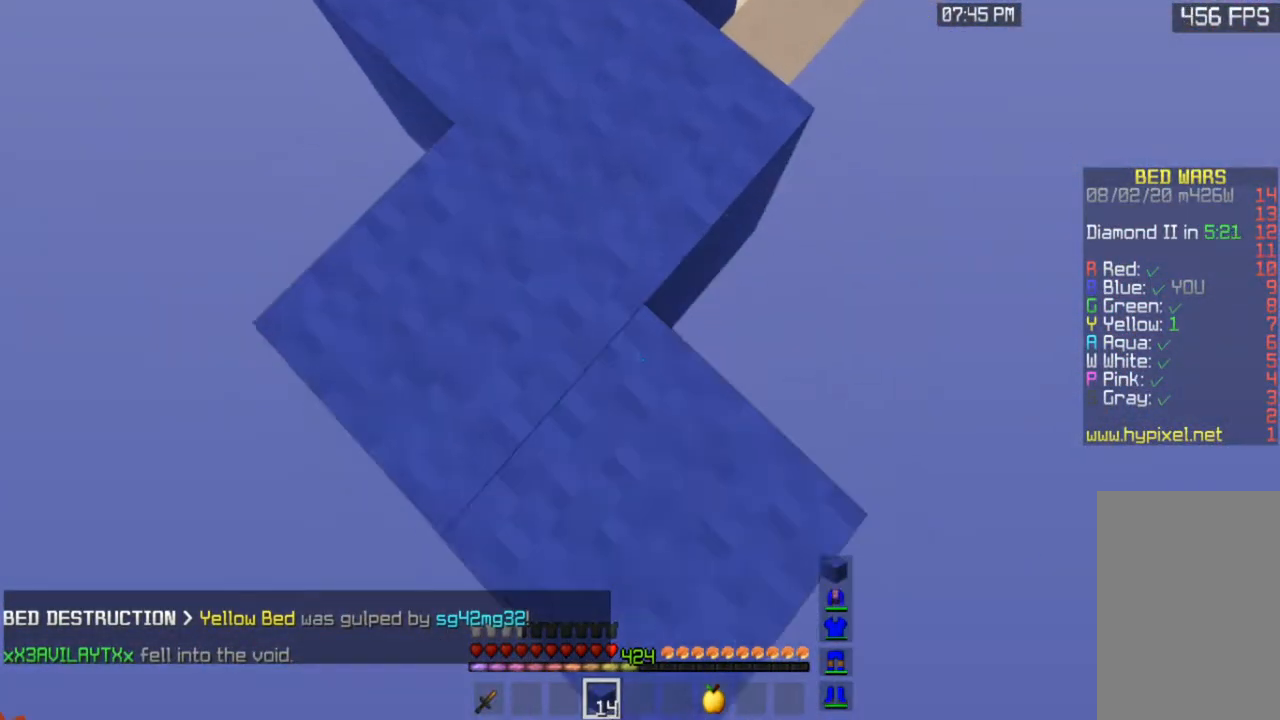
{"keys": ["s"], "mouse": [], "events": [[117, "d", "up"], [117, "mouse_right", "up"], [150, "mouse_right", "down"], [267, "mouse_right", "up"]]}
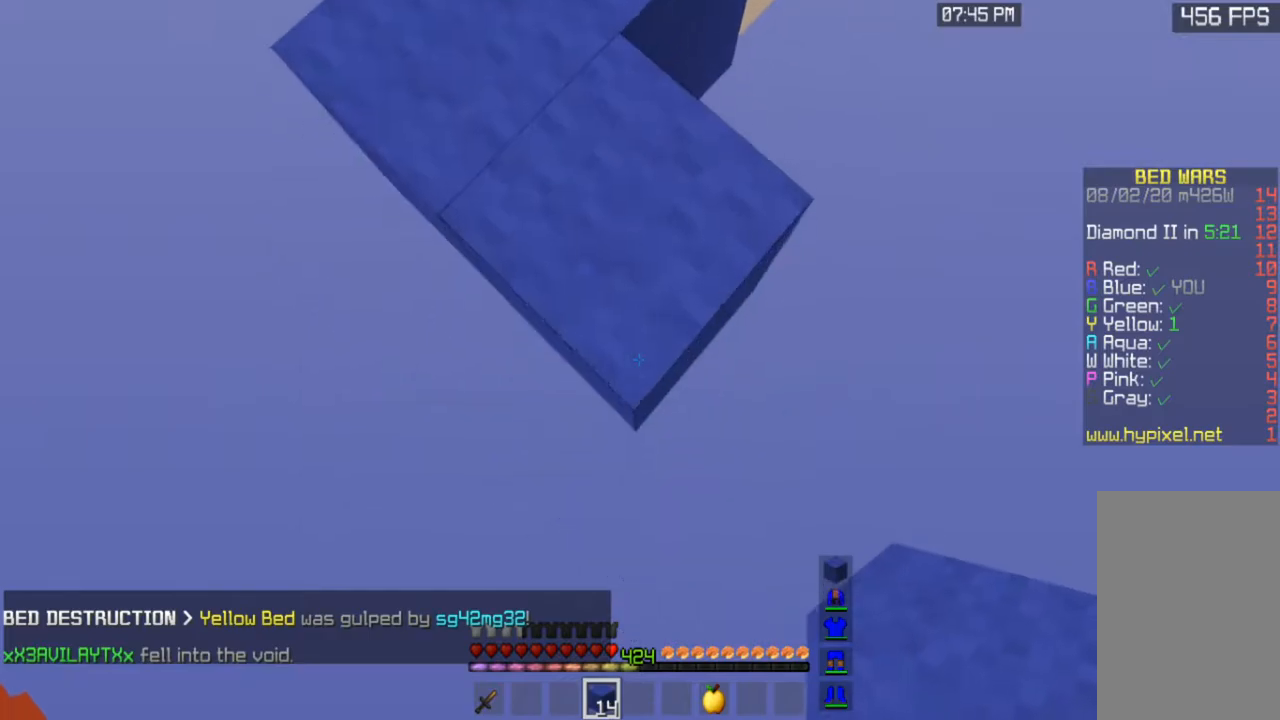
{"keys": ["s"], "mouse": ["right"], "events": [[100, "mouse_right", "down"]]}
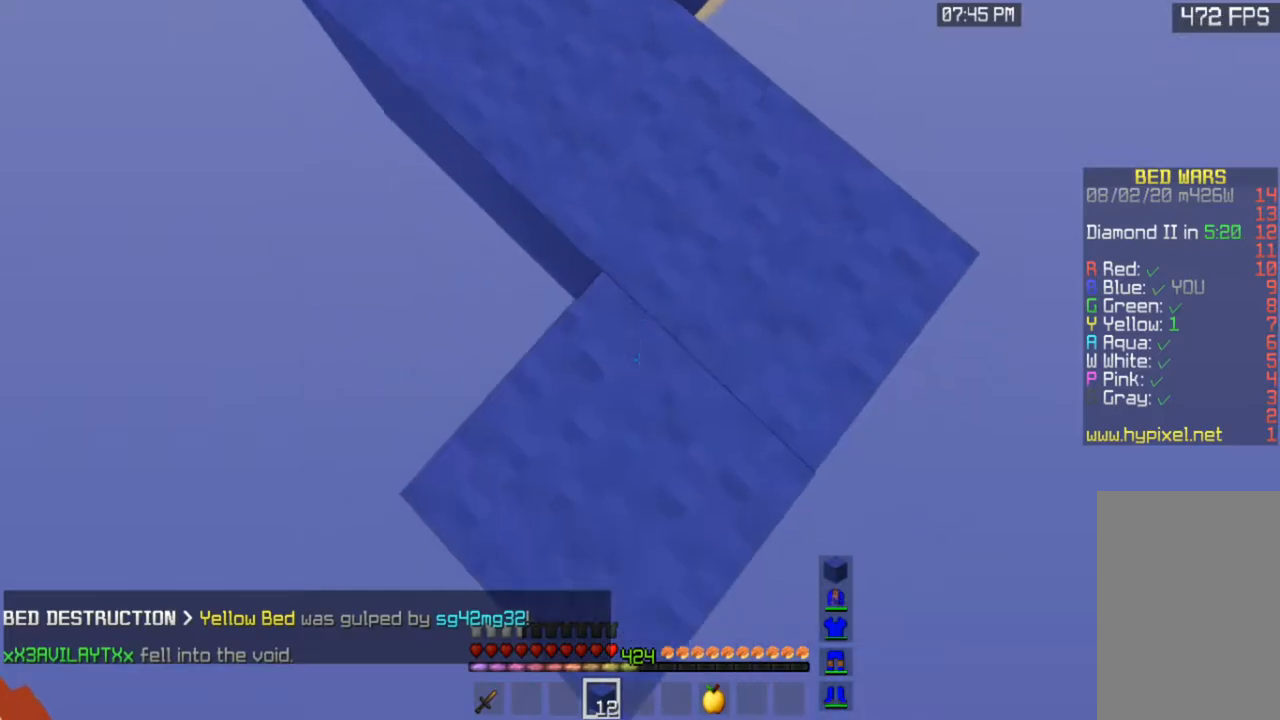
{"keys": ["s"], "mouse": ["right"], "events": [[217, "mouse_right", "up"], [400, "mouse_right", "down"]]}
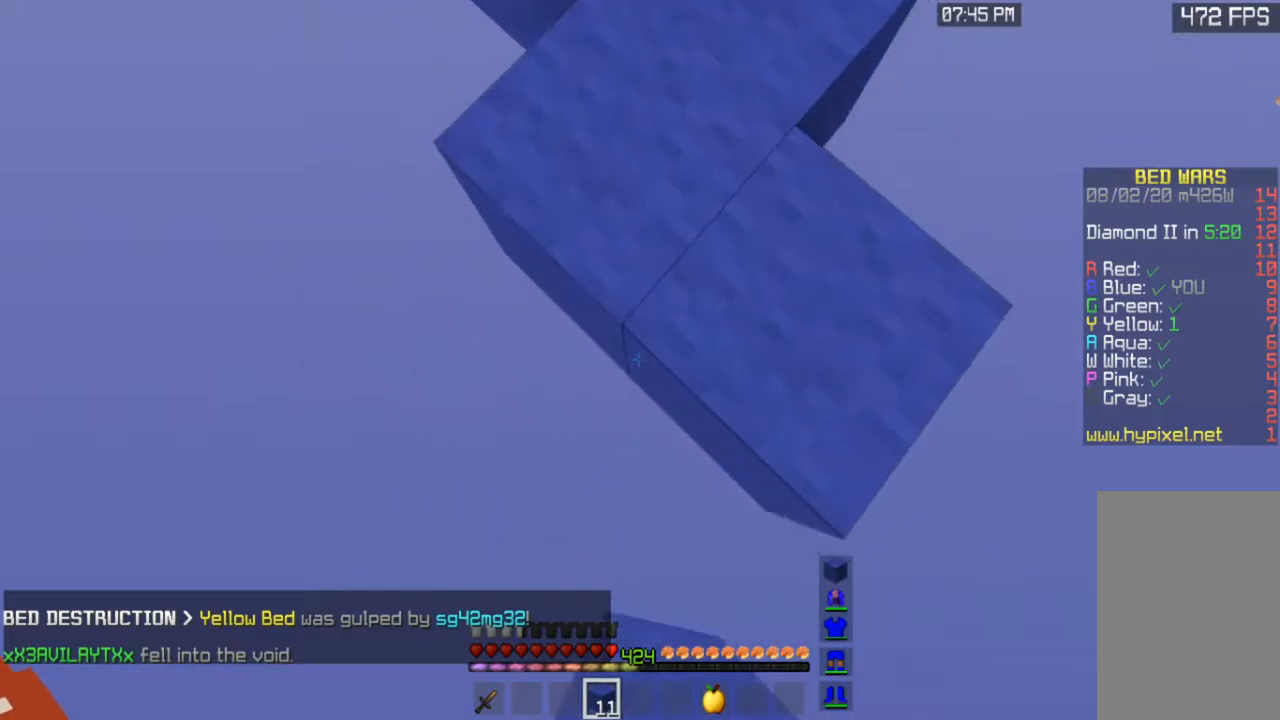
{"keys": ["w"], "mouse": [], "events": [[67, "mouse_right", "up"], [100, "mouse_right", "down"], [267, "mouse_right", "up"], [317, "s", "up"], [350, "w", "down"]]}
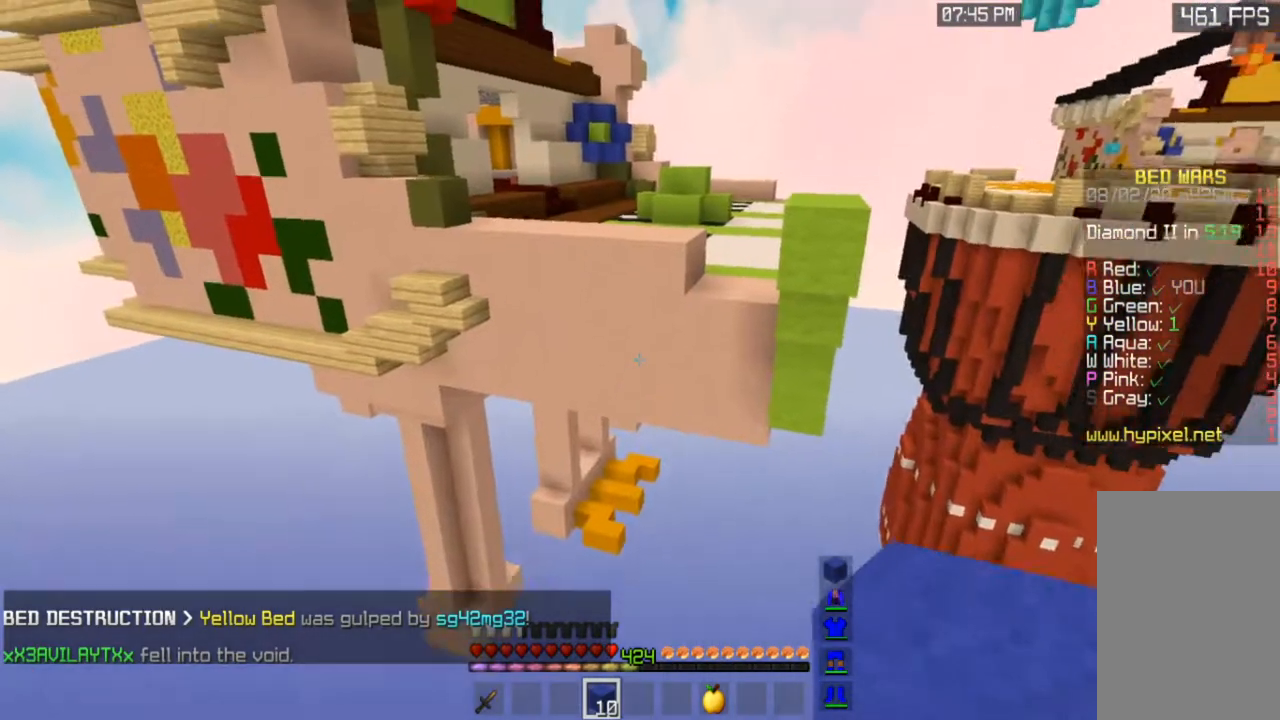
{"keys": ["d", "w"], "mouse": [], "events": [[300, "d", "down"]]}